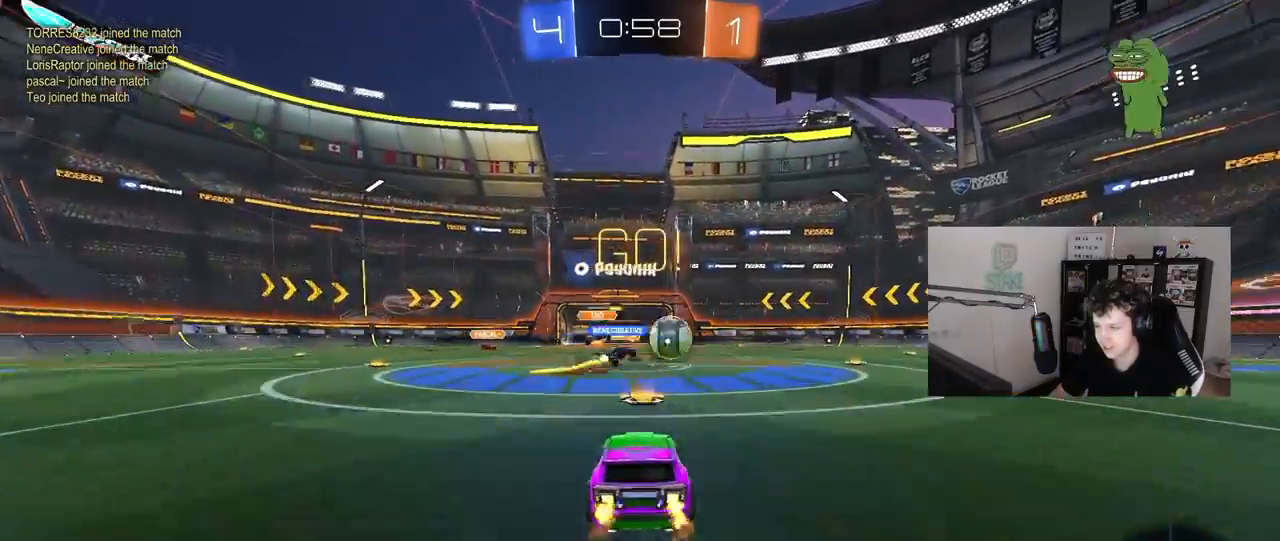
Gameplay with keyboard and mouse; each line is a JSON object with the keys and mouse buttons held at the frame after it. "events" lists presses ("down") and releases ("up") of "1", "2", "3", "4", "5", "a", "alt", "c", "caps_lock", "ctrl", "d", "e", "f", "g", "q", "r", "s", "shift", "space", "t", "tab", "v", "w", "x", "z", "mouse_left", "mouse_wheel" and "mouse_right" between this image and that frame as [ms after this image, input, new state], when the widget could be followed in between. "mouse_left", "mouse_wheel", "mouse_right" = the "left", "wheel", "right" buttons of the "mouse" list. No other keys are recorded. "wheel" means that the mouse wheel is clicked or scrolled. "mouse_move" is the direction in which the mouse moves at that frame (one of eight, or "still"), when it could be read.
{"keys": ["d", "w"], "mouse": ["left"], "mouse_move": "still", "events": [[33, "d", "down"], [217, "shift", "down"], [267, "shift", "up"]]}
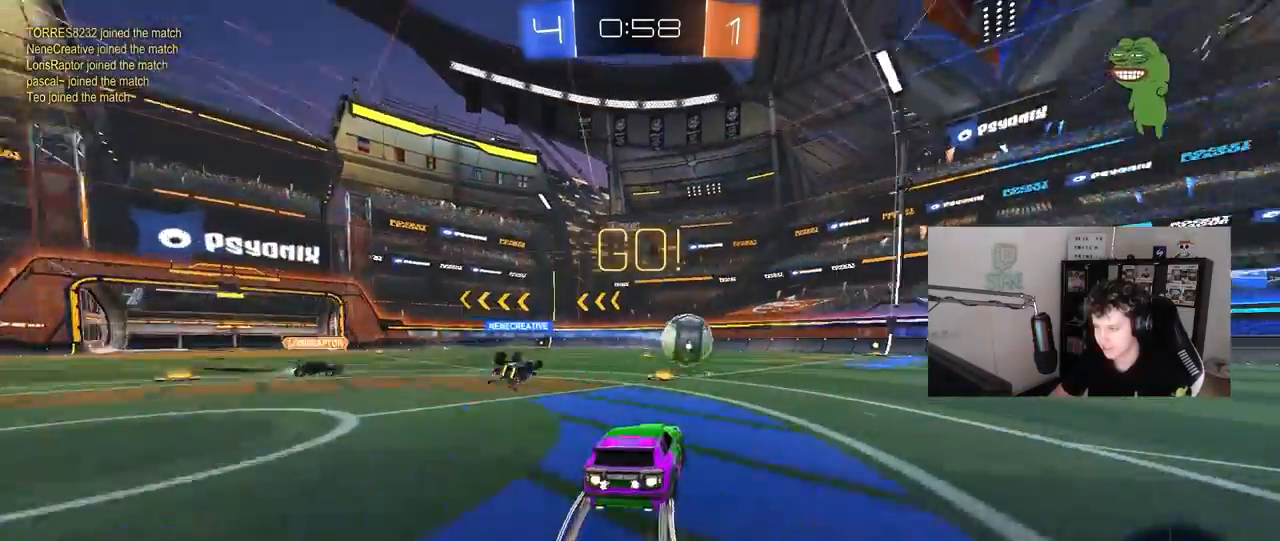
{"keys": ["w"], "mouse": ["left"], "mouse_move": "still", "events": [[50, "d", "up"], [50, "mouse_left", "up"], [183, "d", "down"], [333, "d", "up"], [383, "mouse_left", "down"]]}
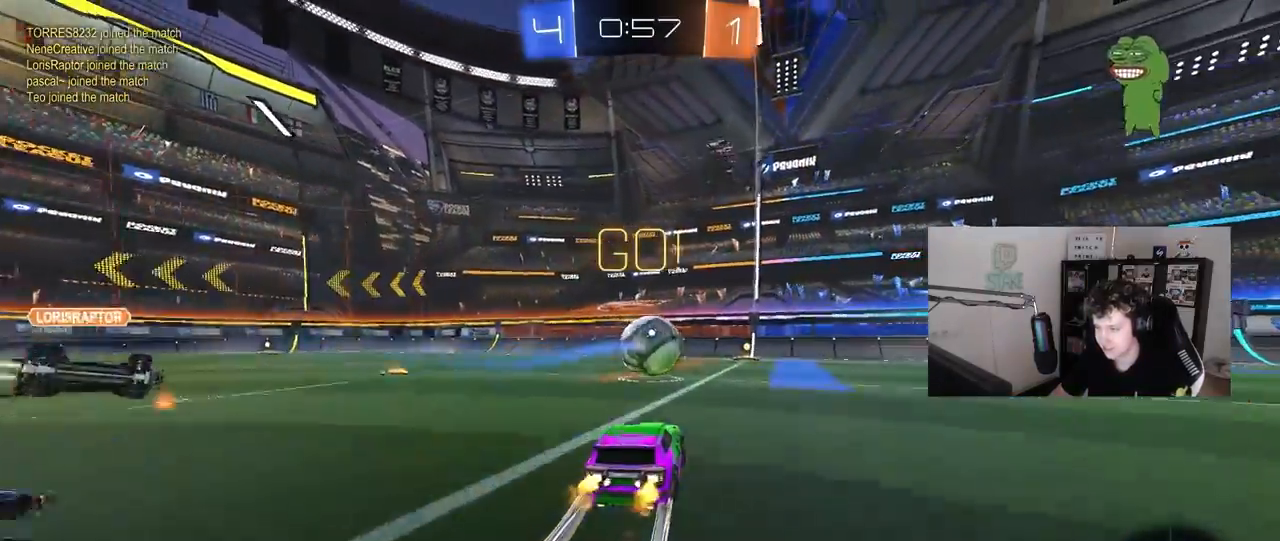
{"keys": ["w"], "mouse": ["left"], "mouse_move": "still", "events": [[67, "d", "down"], [117, "d", "up"], [117, "mouse_left", "up"], [300, "mouse_left", "down"]]}
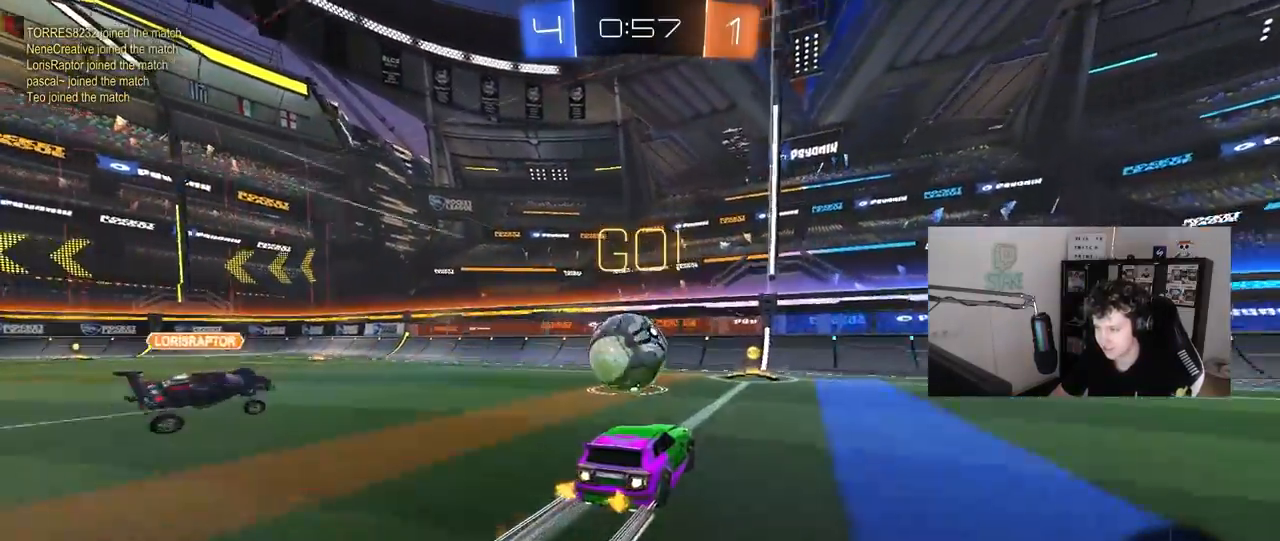
{"keys": ["a", "w"], "mouse": ["left"], "mouse_move": "still", "events": [[83, "mouse_left", "up"], [167, "mouse_left", "down"], [267, "a", "down"], [317, "a", "up"], [400, "a", "down"], [450, "mouse_left", "up"], [500, "mouse_left", "down"]]}
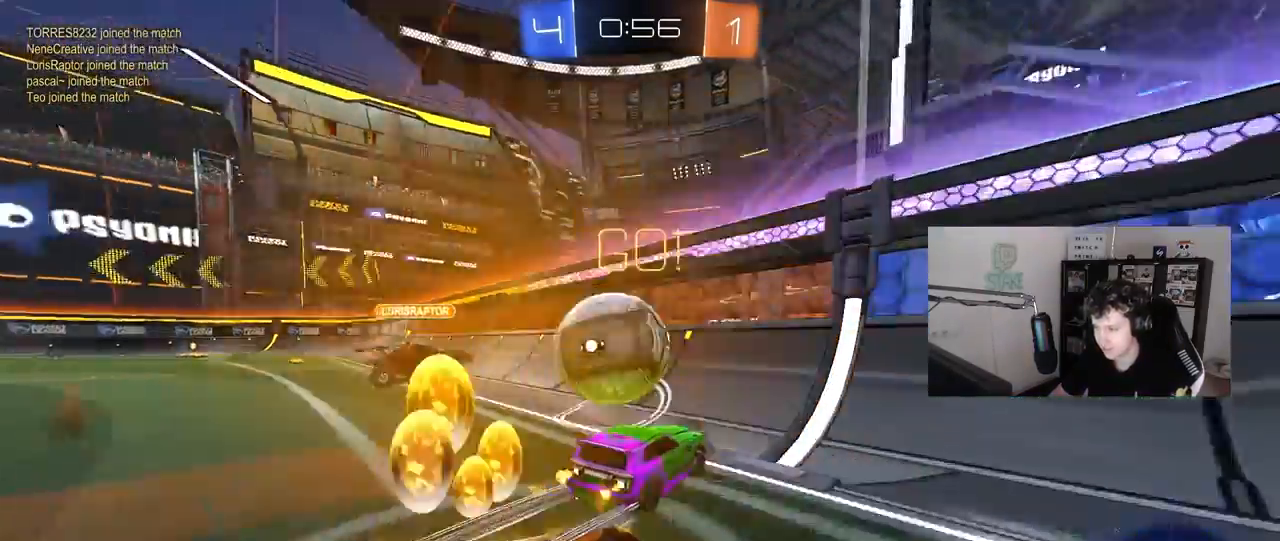
{"keys": ["d", "shift", "w"], "mouse": [], "mouse_move": "still", "events": [[50, "a", "up"], [100, "d", "down"], [233, "mouse_left", "up"], [467, "shift", "down"]]}
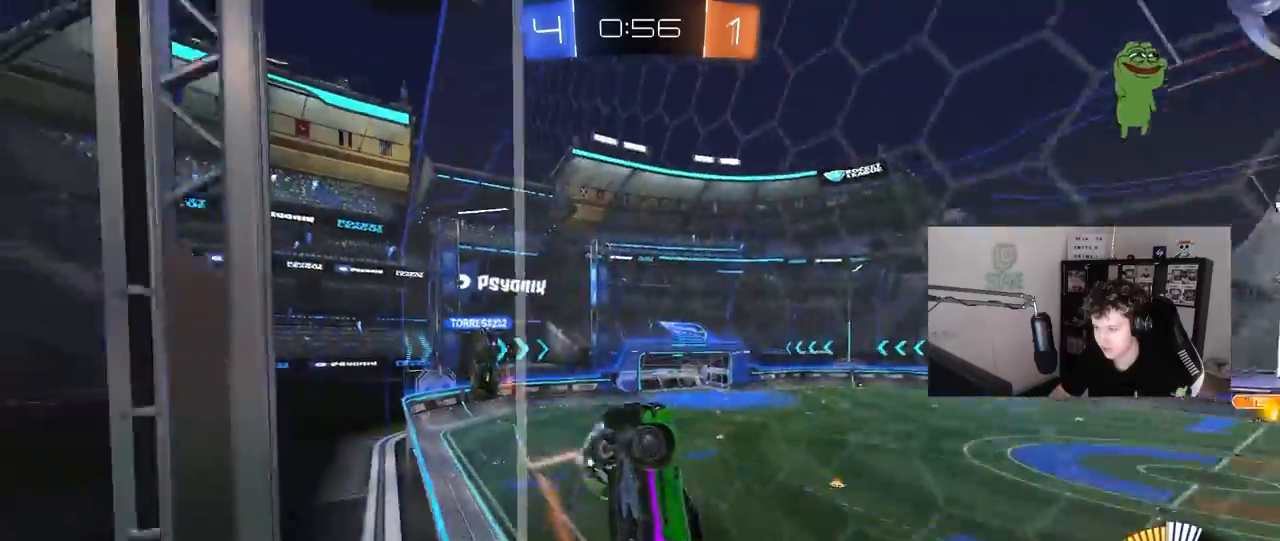
{"keys": ["d", "w"], "mouse": [], "mouse_move": "still", "events": [[17, "shift", "up"], [150, "shift", "down"], [250, "shift", "up"]]}
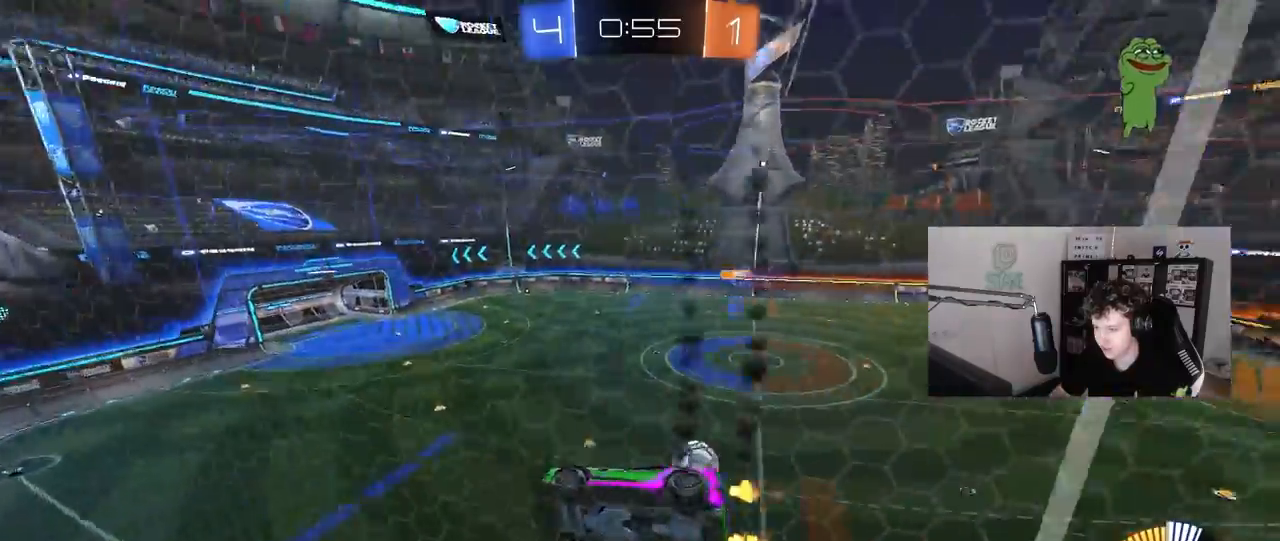
{"keys": ["a", "s", "shift"], "mouse": ["right"], "mouse_move": "down-left", "events": [[33, "mouse_left", "down"], [217, "d", "up"], [217, "mouse_right", "down"], [267, "a", "down"], [267, "w", "up"], [367, "s", "down"], [367, "shift", "down"], [500, "mouse_left", "up"]]}
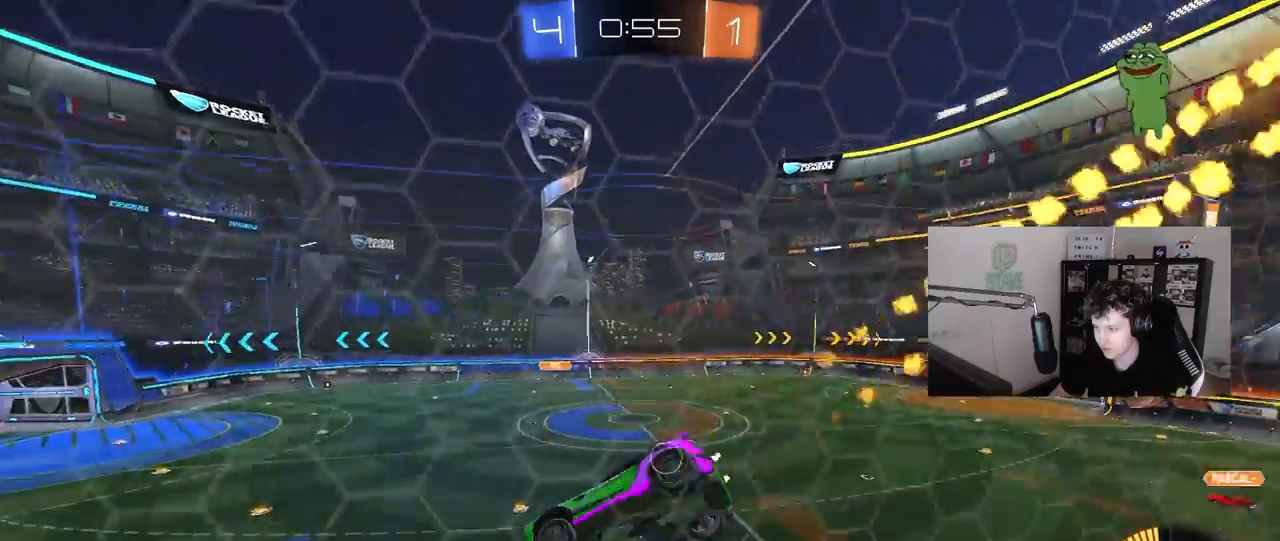
{"keys": ["w"], "mouse": [], "mouse_move": "still", "events": [[50, "d", "down"], [50, "mouse_right", "up"], [50, "shift", "up"], [100, "a", "up"], [150, "s", "up"], [233, "d", "up"], [383, "w", "down"]]}
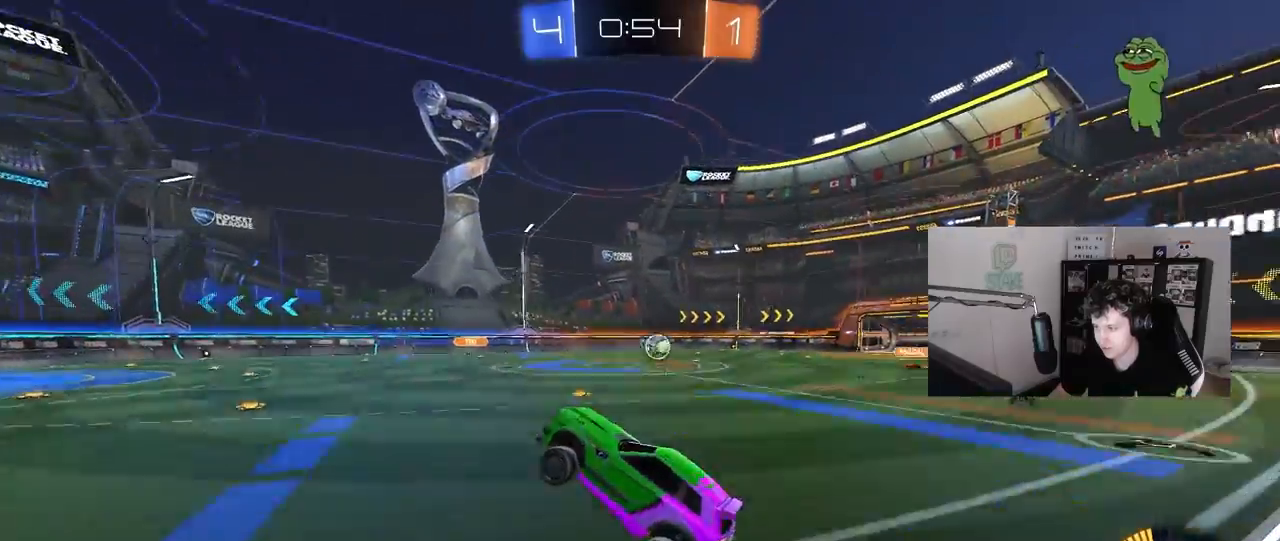
{"keys": ["w"], "mouse": ["left"], "mouse_move": "still", "events": [[67, "mouse_left", "down"], [67, "mouse_right", "down"], [150, "d", "down"], [200, "mouse_right", "up"], [350, "d", "up"]]}
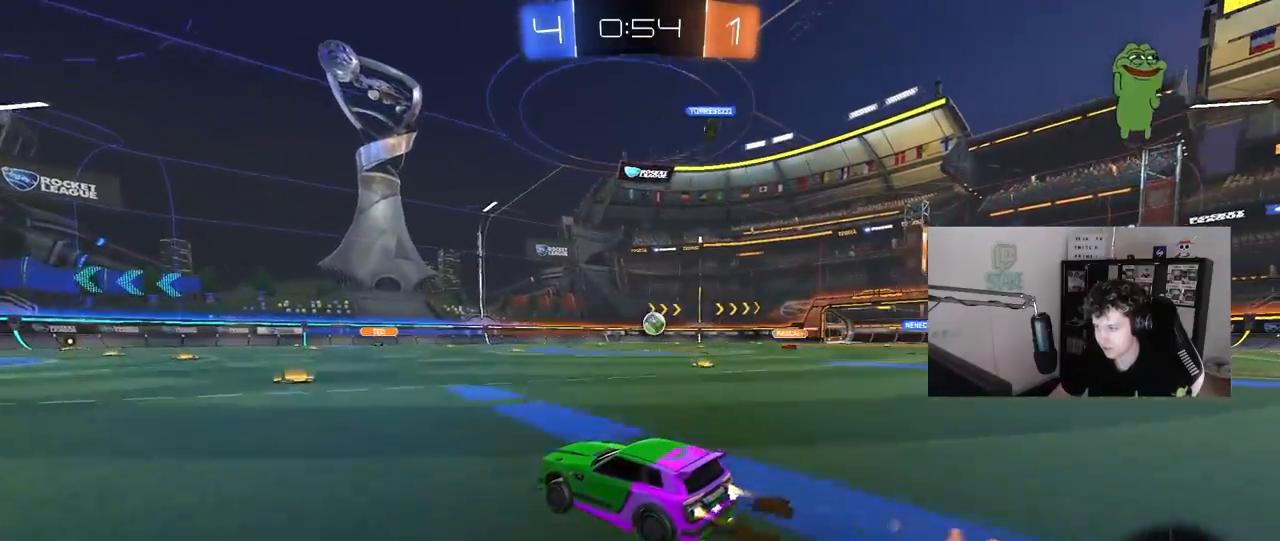
{"keys": ["w"], "mouse": [], "mouse_move": "still", "events": [[167, "mouse_left", "up"], [217, "a", "down"], [317, "a", "up"], [317, "mouse_left", "down"], [500, "mouse_left", "up"]]}
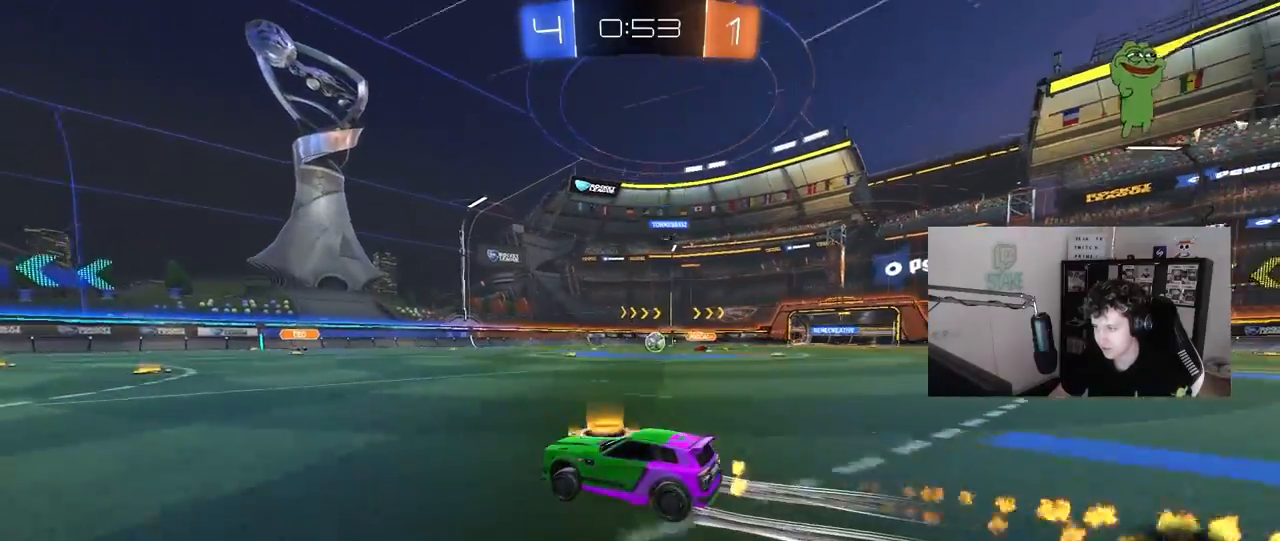
{"keys": ["d", "w"], "mouse": [], "mouse_move": "still", "events": [[417, "d", "down"]]}
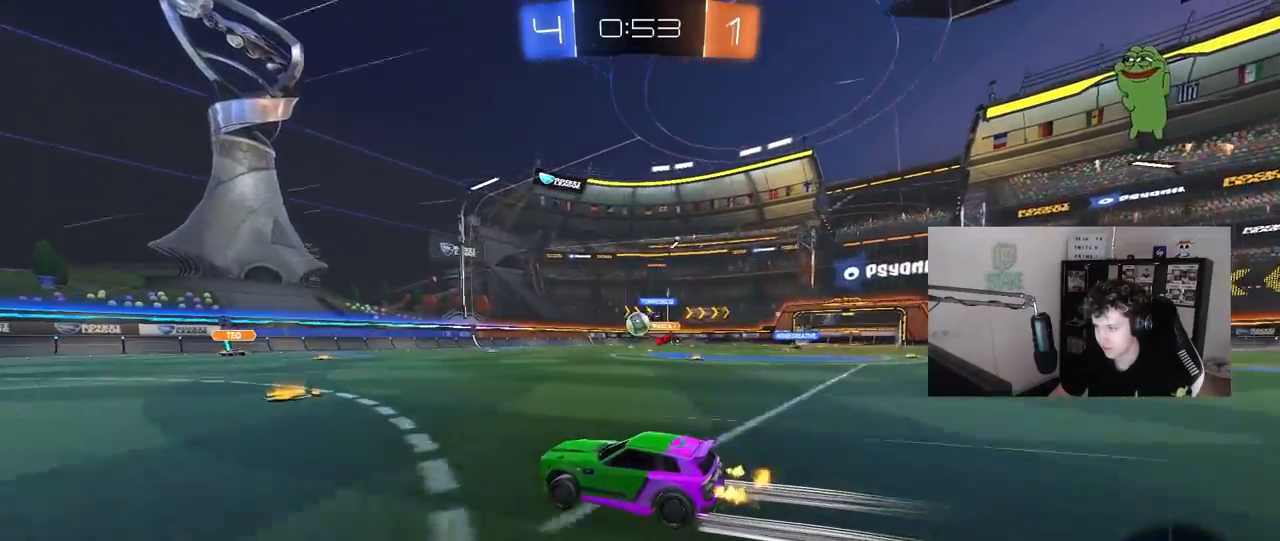
{"keys": ["a", "w"], "mouse": [], "mouse_move": "still", "events": [[17, "d", "up"], [67, "a", "down"], [150, "a", "up"], [250, "a", "down"], [300, "a", "up"], [350, "d", "down"], [400, "a", "down"], [400, "d", "up"]]}
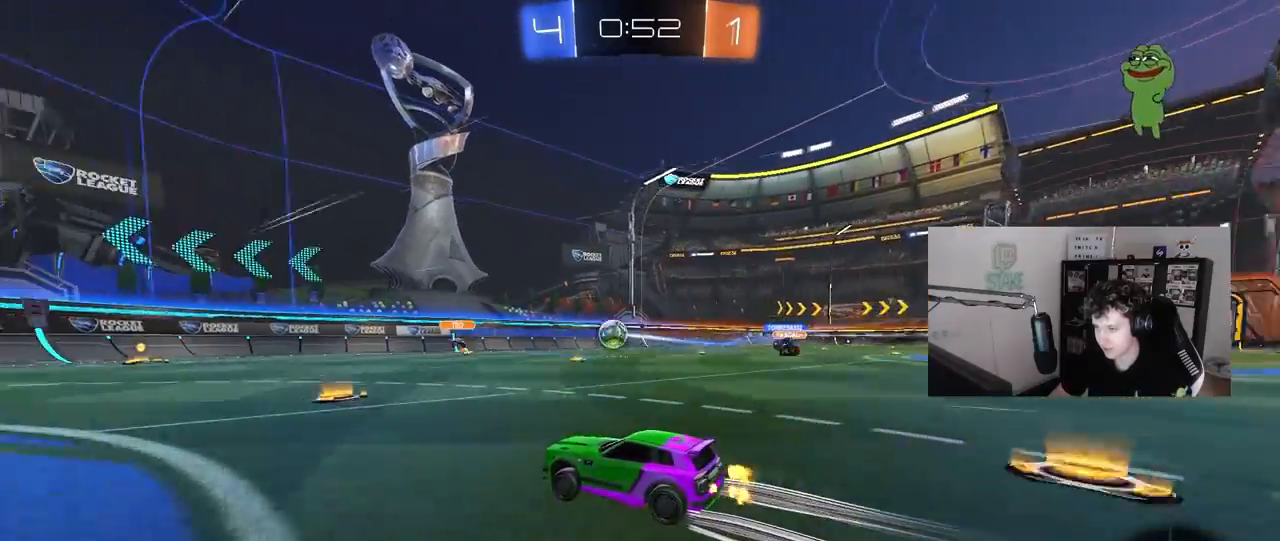
{"keys": ["a", "s"], "mouse": [], "mouse_move": "still", "events": [[133, "shift", "down"], [267, "shift", "up"], [267, "w", "up"], [367, "s", "down"]]}
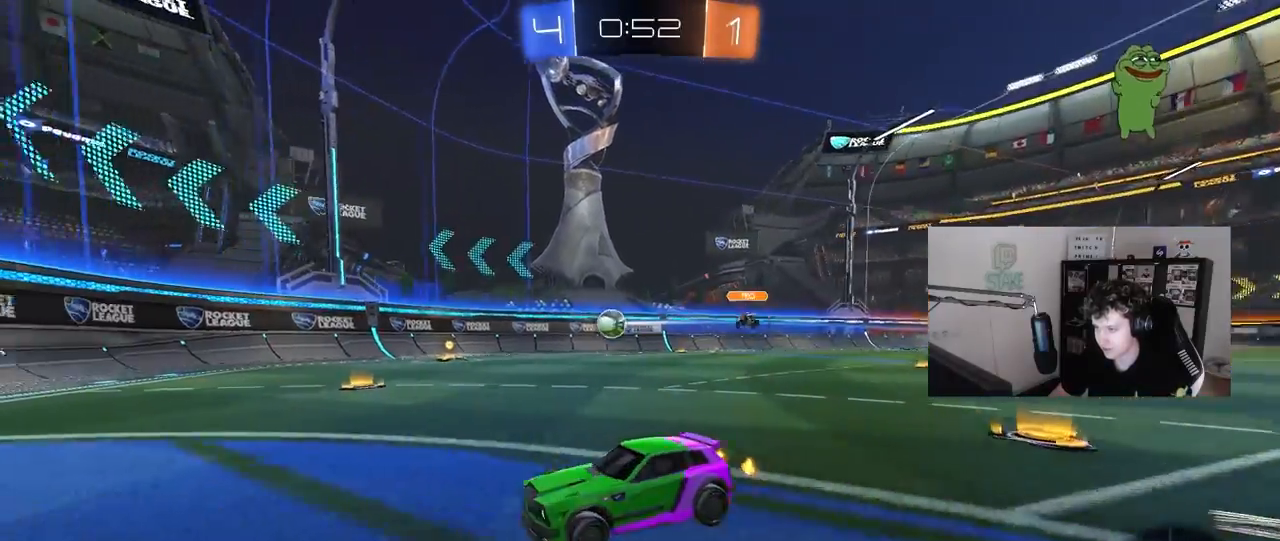
{"keys": ["w"], "mouse": ["left"], "mouse_move": "still", "events": [[50, "a", "up"], [50, "s", "up"], [100, "d", "down"], [133, "w", "down"], [333, "d", "up"], [367, "mouse_left", "down"]]}
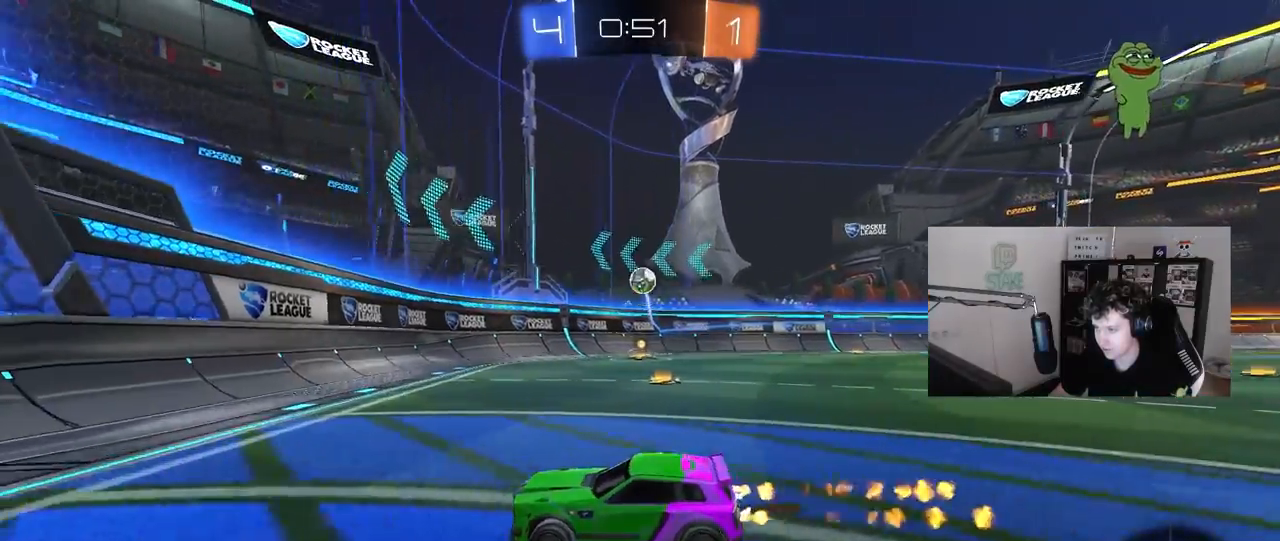
{"keys": ["a", "w"], "mouse": [], "mouse_move": "still", "events": [[17, "d", "down"], [167, "d", "up"], [167, "mouse_left", "up"], [483, "a", "down"]]}
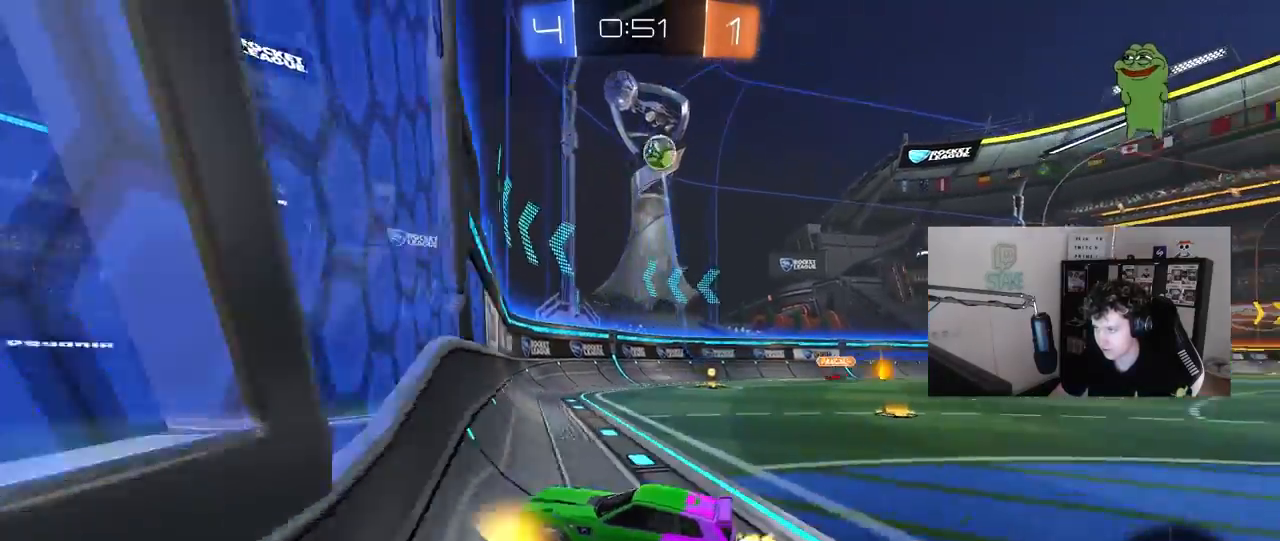
{"keys": ["a", "s", "shift"], "mouse": ["right"], "mouse_move": "down-left", "events": [[117, "a", "up"], [367, "d", "down"], [367, "w", "up"], [417, "mouse_right", "down"], [417, "s", "down"], [450, "a", "down"], [450, "d", "up"], [450, "shift", "down"]]}
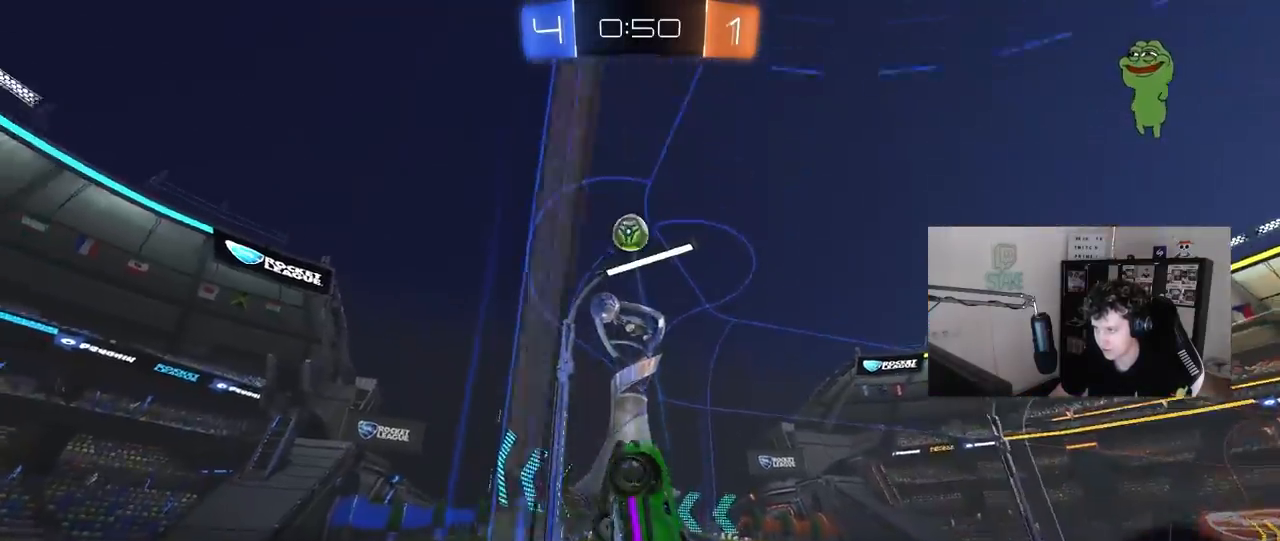
{"keys": ["a"], "mouse": [], "mouse_move": "still", "events": [[100, "s", "up"], [183, "mouse_right", "up"], [283, "shift", "up"], [283, "w", "down"], [333, "w", "up"]]}
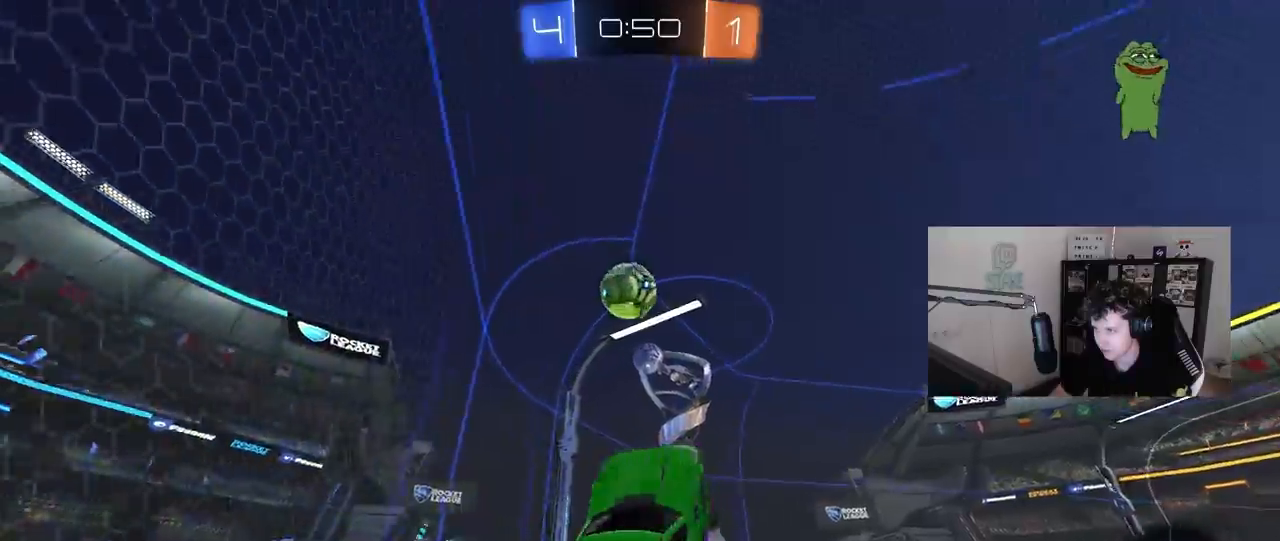
{"keys": ["a", "s", "shift"], "mouse": ["left", "right"], "mouse_move": "down-left", "events": [[150, "mouse_left", "down"], [250, "shift", "down"], [250, "w", "down"], [350, "mouse_right", "down"], [383, "s", "down"], [433, "w", "up"]]}
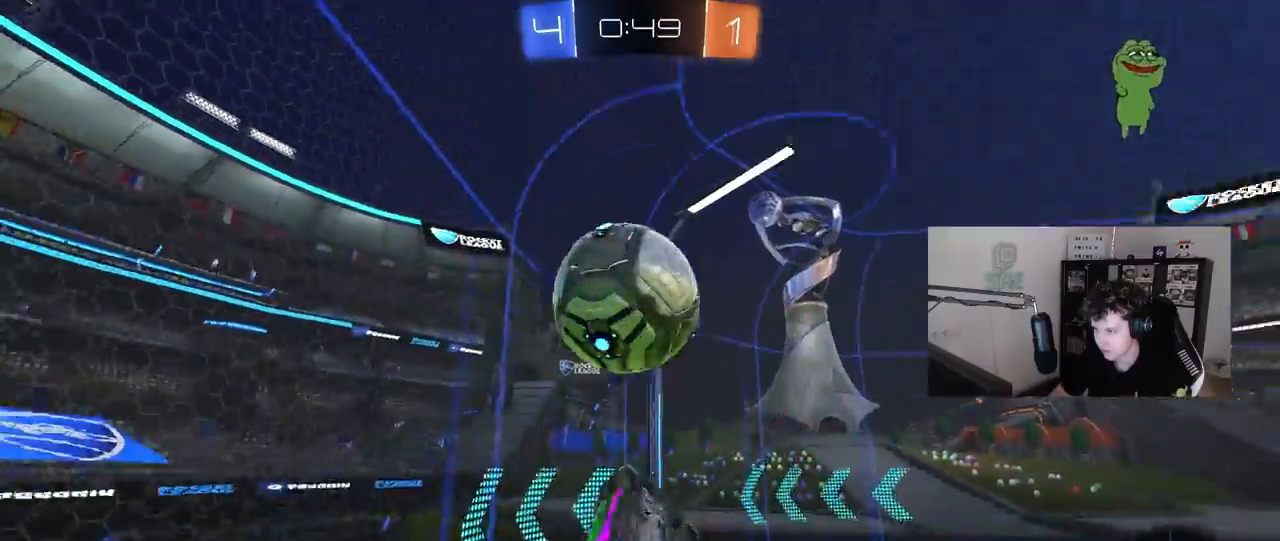
{"keys": ["a", "s"], "mouse": [], "mouse_move": "still", "events": [[33, "shift", "up"], [83, "mouse_right", "up"], [367, "mouse_left", "up"], [367, "shift", "down"], [400, "s", "up"], [500, "s", "down"], [500, "shift", "up"]]}
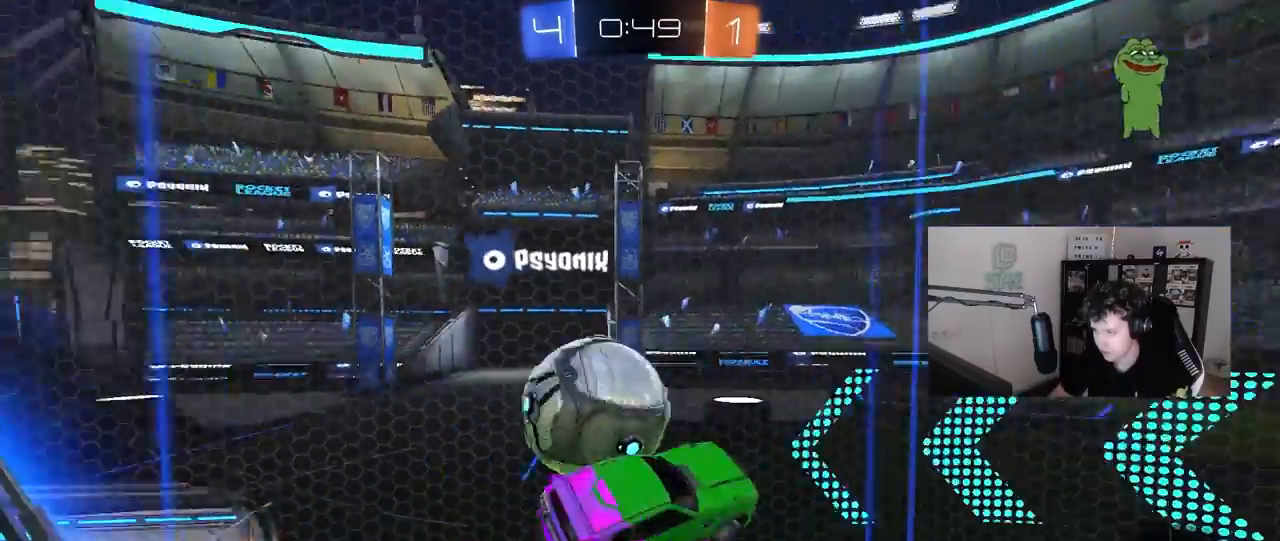
{"keys": ["a", "s", "shift"], "mouse": [], "mouse_move": "still", "events": [[50, "s", "up"], [283, "shift", "down"], [367, "s", "down"]]}
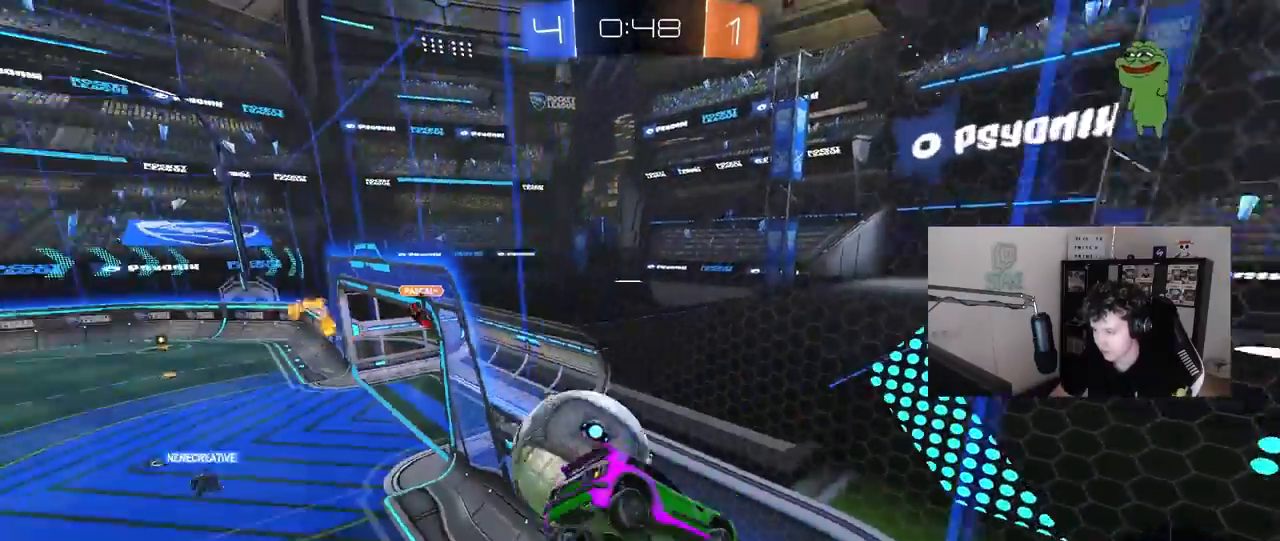
{"keys": ["w"], "mouse": [], "mouse_move": "still", "events": [[67, "shift", "up"], [200, "s", "up"], [250, "a", "up"], [483, "w", "down"]]}
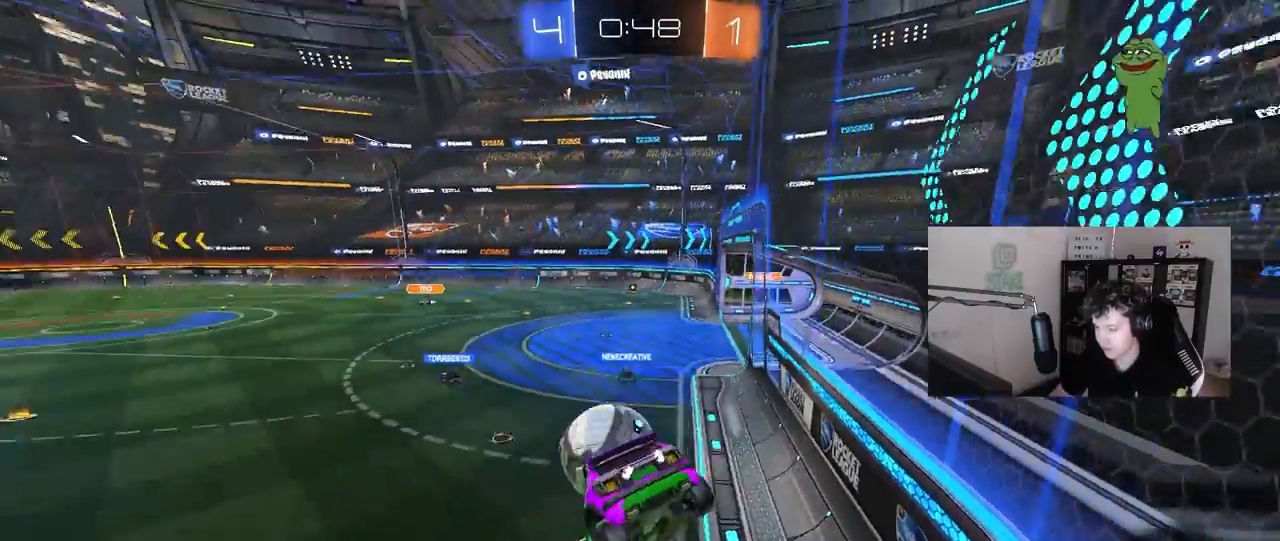
{"keys": ["d", "s"], "mouse": [], "mouse_move": "still", "events": [[367, "d", "down"], [450, "w", "up"], [500, "s", "down"]]}
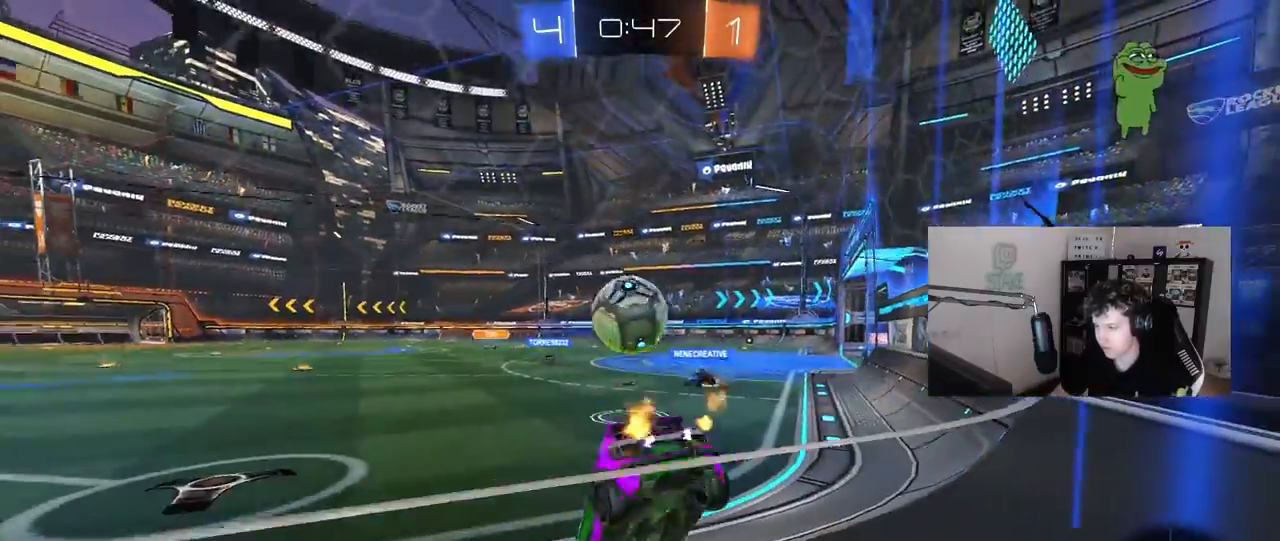
{"keys": ["d", "w"], "mouse": [], "mouse_move": "still", "events": [[183, "s", "up"], [283, "w", "down"]]}
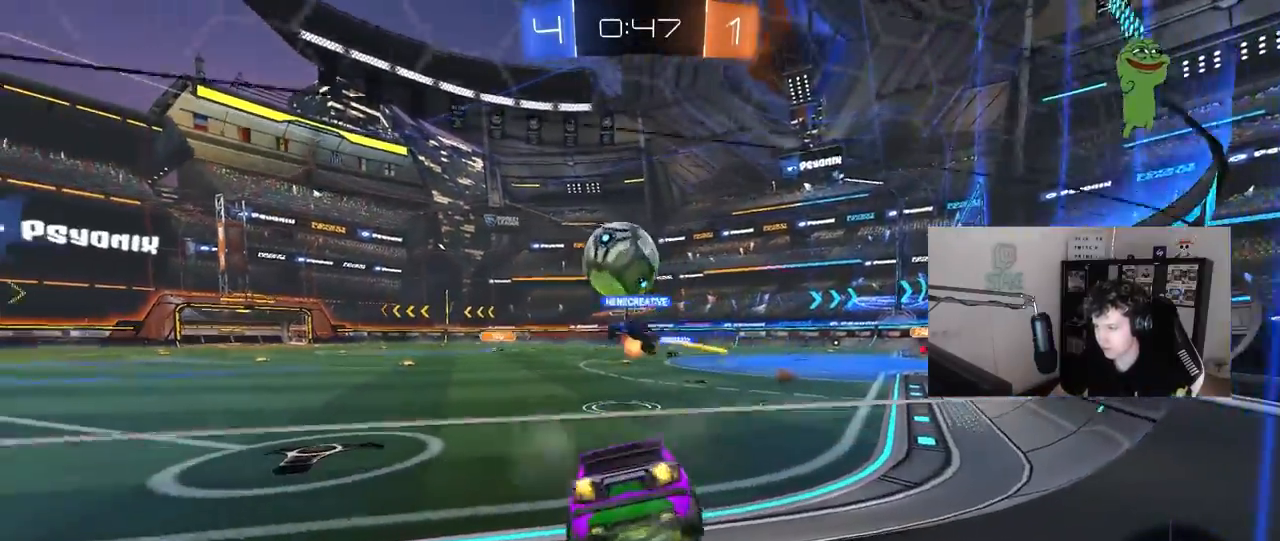
{"keys": ["a", "shift", "w"], "mouse": [], "mouse_move": "still", "events": [[350, "a", "down"], [350, "d", "up"], [383, "shift", "down"], [383, "w", "up"], [483, "w", "down"]]}
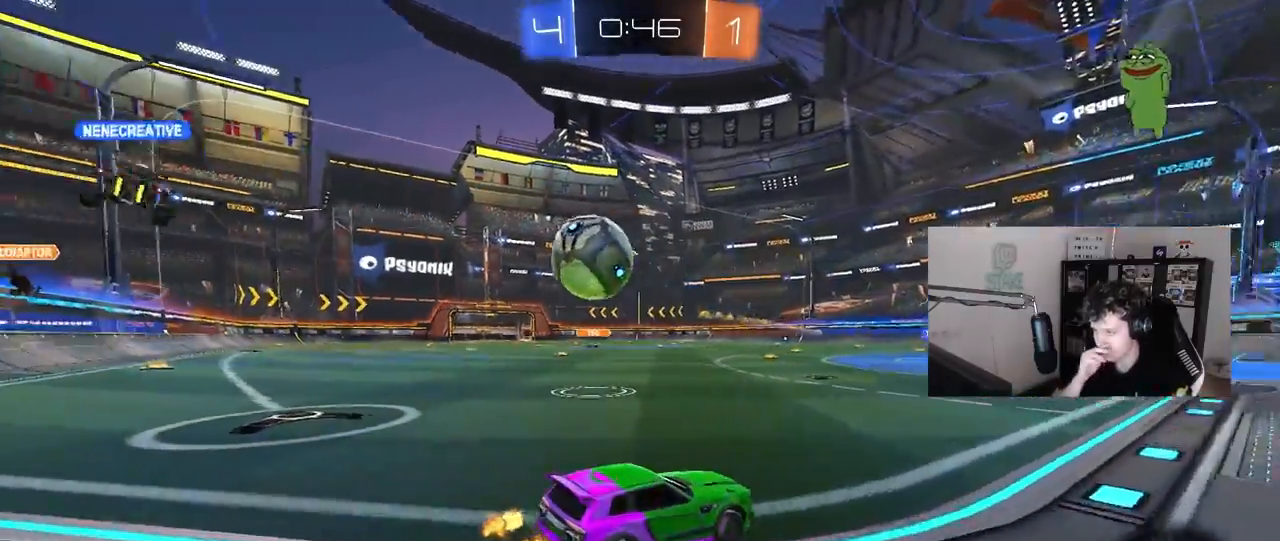
{"keys": ["a", "w"], "mouse": [], "mouse_move": "still", "events": [[83, "shift", "up"]]}
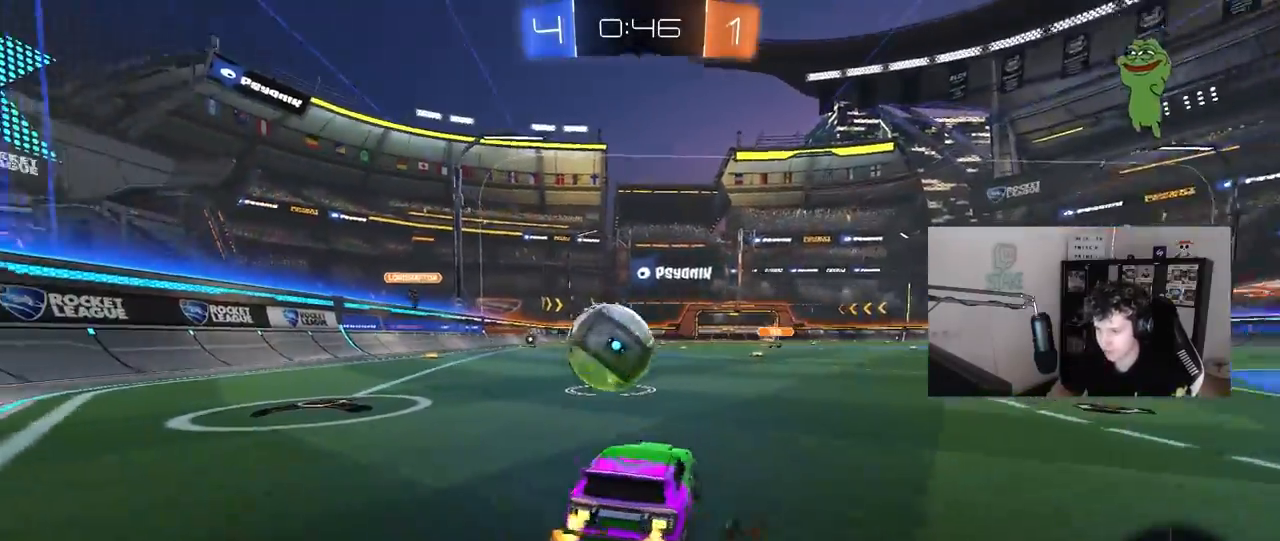
{"keys": [], "mouse": ["left", "right"], "mouse_move": "down-left", "events": [[133, "mouse_left", "down"], [183, "a", "up"], [283, "d", "down"], [333, "w", "up"], [367, "d", "up"], [467, "mouse_right", "down"]]}
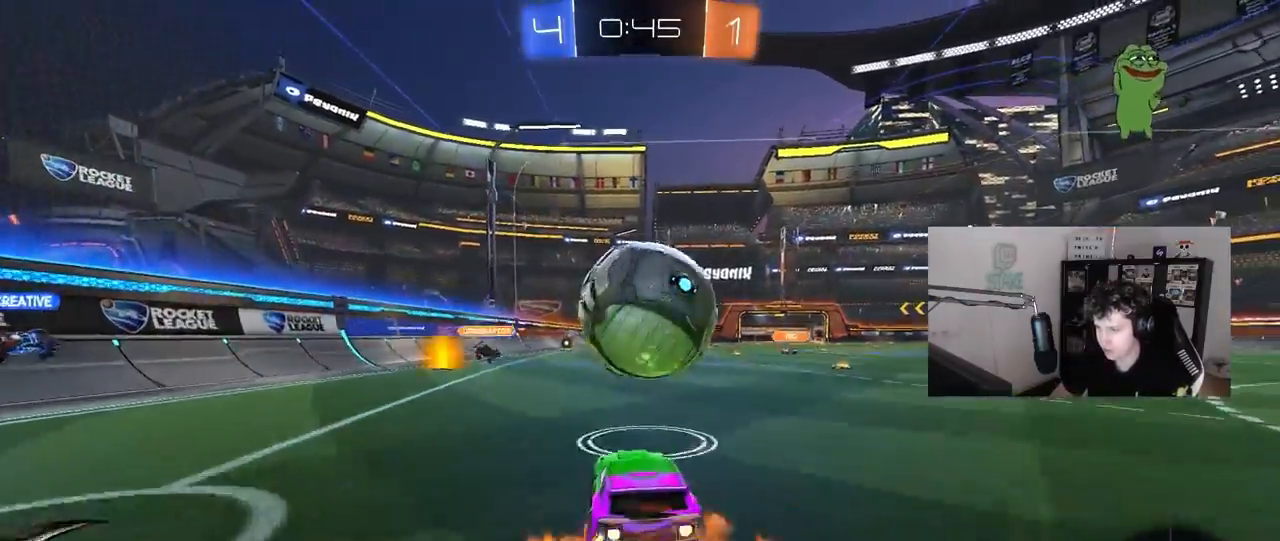
{"keys": ["a", "s", "shift"], "mouse": ["left"], "mouse_move": "still", "events": [[17, "d", "down"], [117, "a", "down"], [117, "d", "up"], [117, "mouse_right", "up"], [117, "shift", "down"], [117, "w", "down"], [150, "mouse_right", "down"], [200, "s", "down"], [200, "space", "down"], [200, "w", "up"], [383, "mouse_right", "up"], [383, "space", "up"]]}
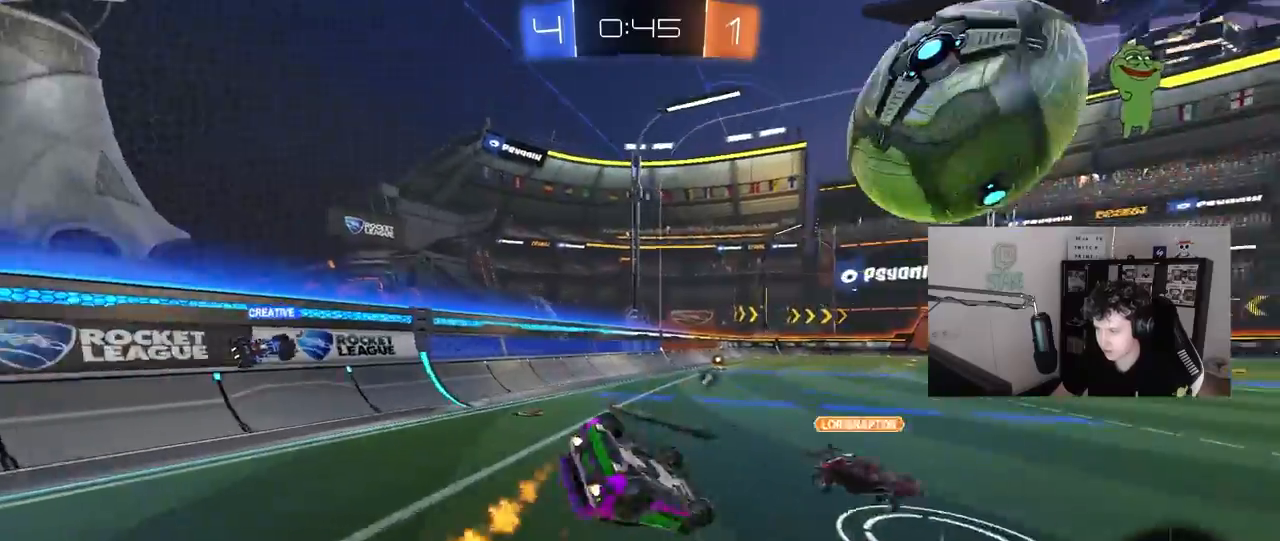
{"keys": ["space"], "mouse": [], "mouse_move": "still", "events": [[83, "s", "up"], [83, "space", "down"], [217, "s", "down"], [217, "space", "up"], [400, "s", "up"], [400, "shift", "up"], [450, "a", "up"], [450, "mouse_left", "up"], [500, "space", "down"]]}
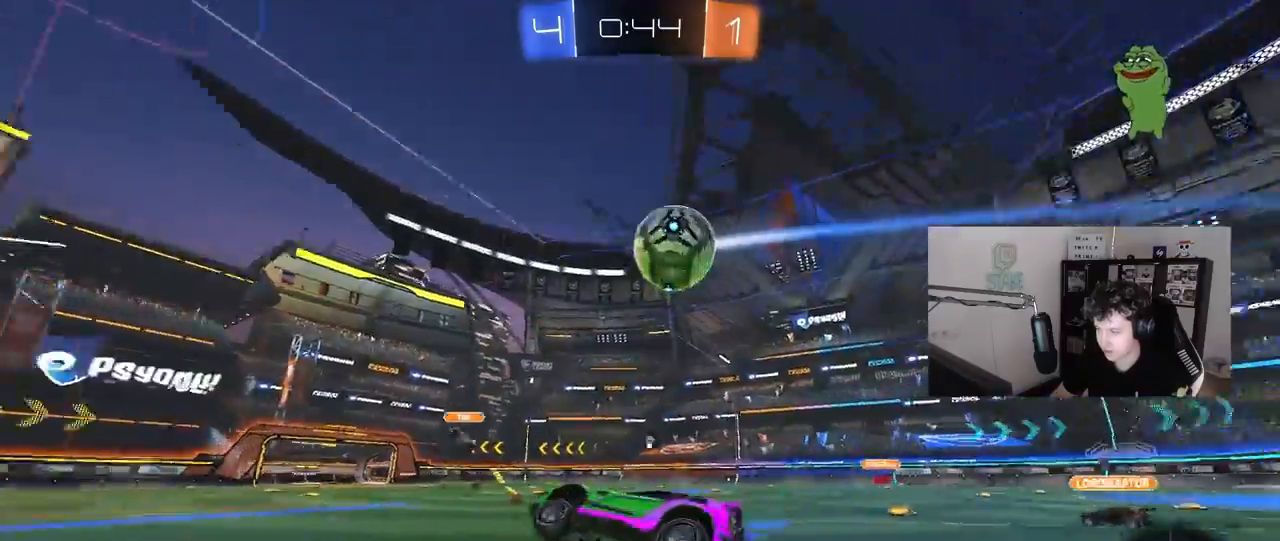
{"keys": ["space", "w"], "mouse": [], "mouse_move": "still", "events": [[183, "space", "up"], [183, "w", "down"], [417, "space", "down"]]}
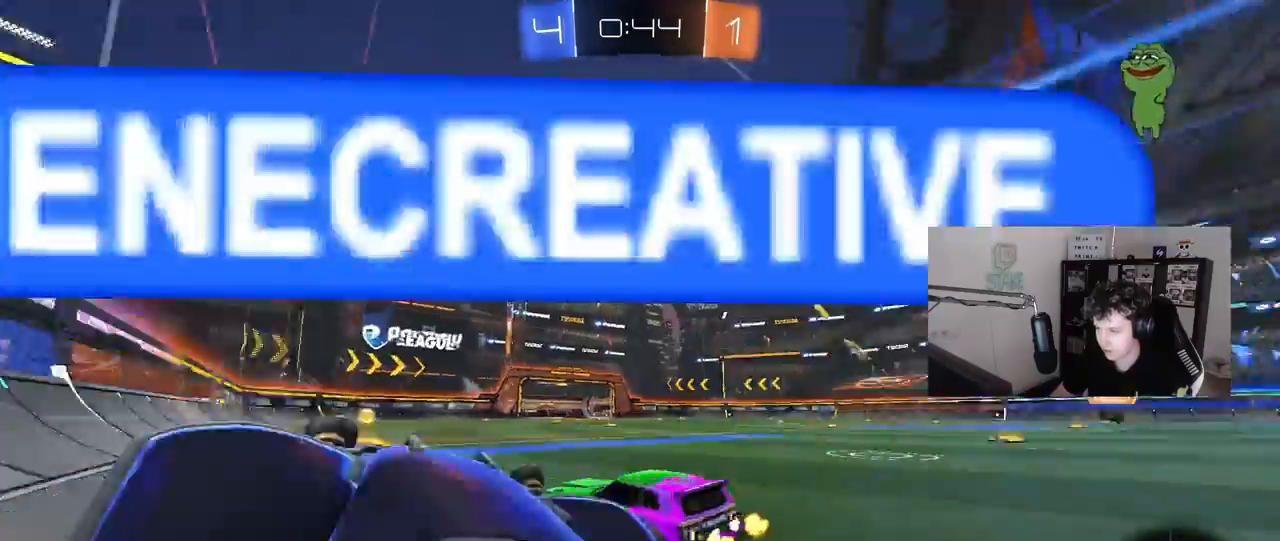
{"keys": ["d", "w"], "mouse": [], "mouse_move": "still", "events": [[117, "space", "up"], [150, "d", "down"], [250, "d", "up"], [483, "d", "down"]]}
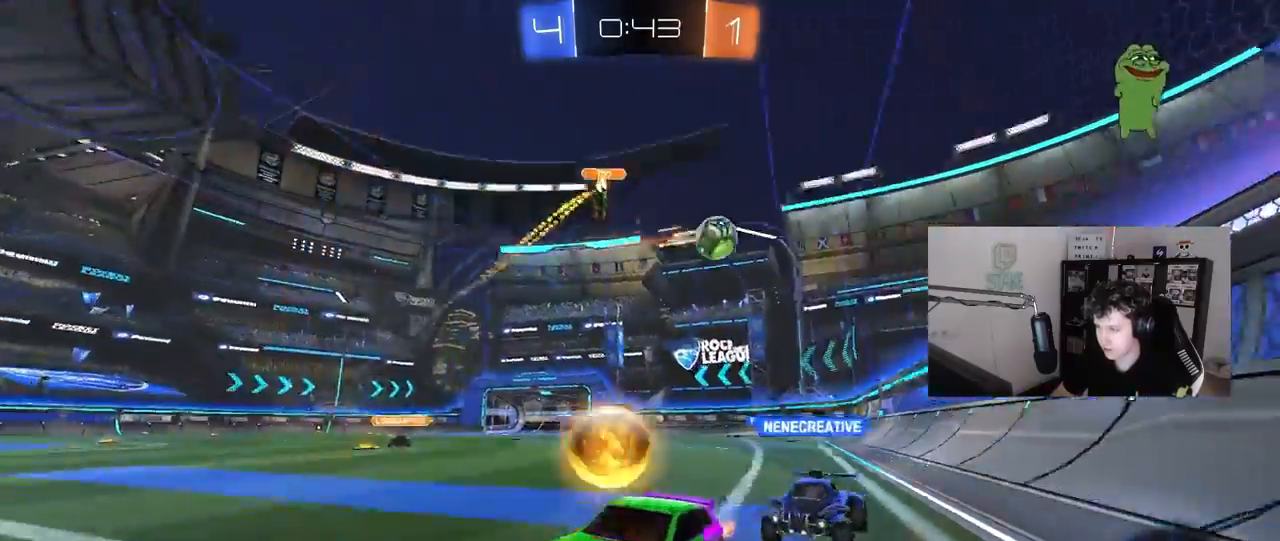
{"keys": ["d", "w"], "mouse": [], "mouse_move": "still", "events": [[33, "shift", "down"], [133, "shift", "up"]]}